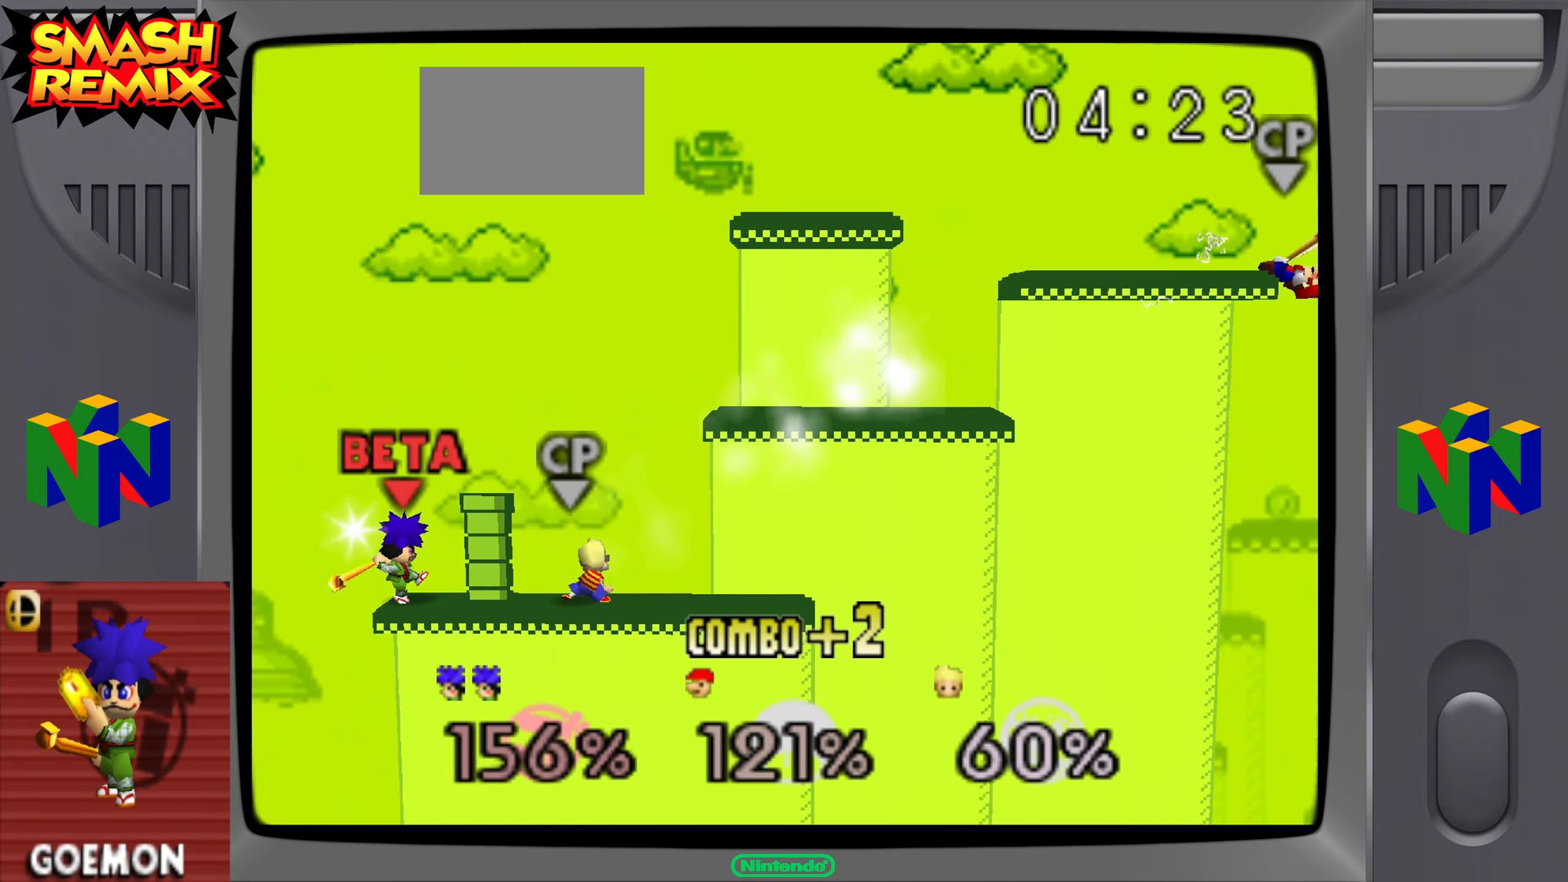
Gameplay with a controller (Nintendo layout); each line is a JSON object with the inputs held at the frame after it. "events" lists button and stick changes between this image and that frame as [ms after this image, input, new state], when the widget could be followed in between. Not read: A C_LEFT C_RIGHT DPAD_LEFT DPAD_RIGHT DPAD_UP L1 L3 R3.
{"buttons": ["Z"], "left_stick": "center", "events": [[233, "Z", "down"], [316, "Z", "up"], [450, "Z", "down"]]}
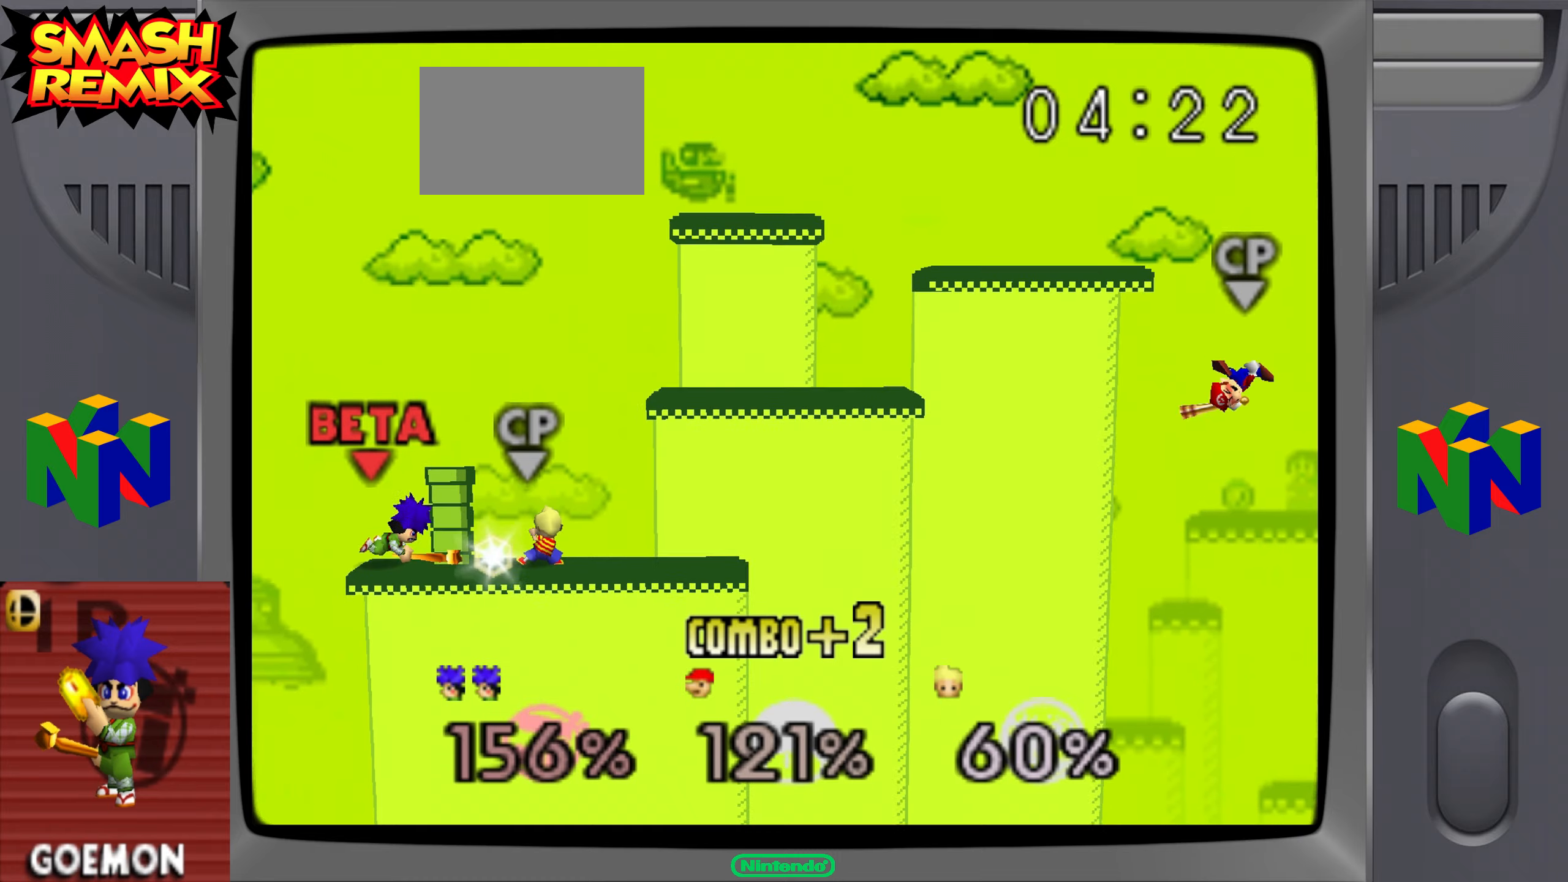
{"buttons": [], "left_stick": "center", "events": [[33, "Z", "up"]]}
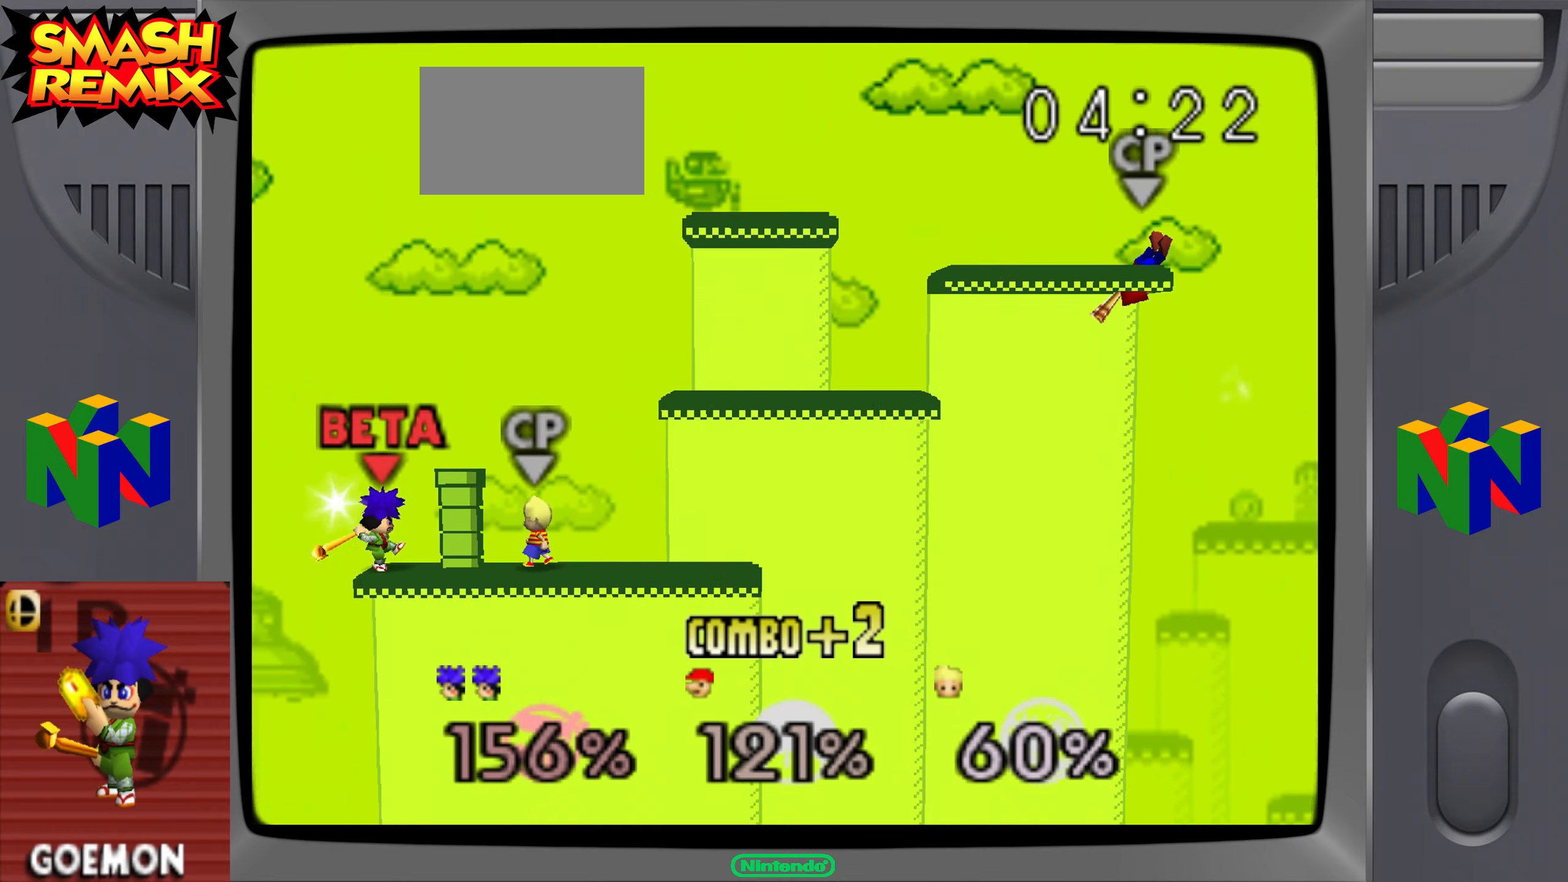
{"buttons": [], "left_stick": "center", "events": [[367, "Z", "down"], [484, "Z", "up"]]}
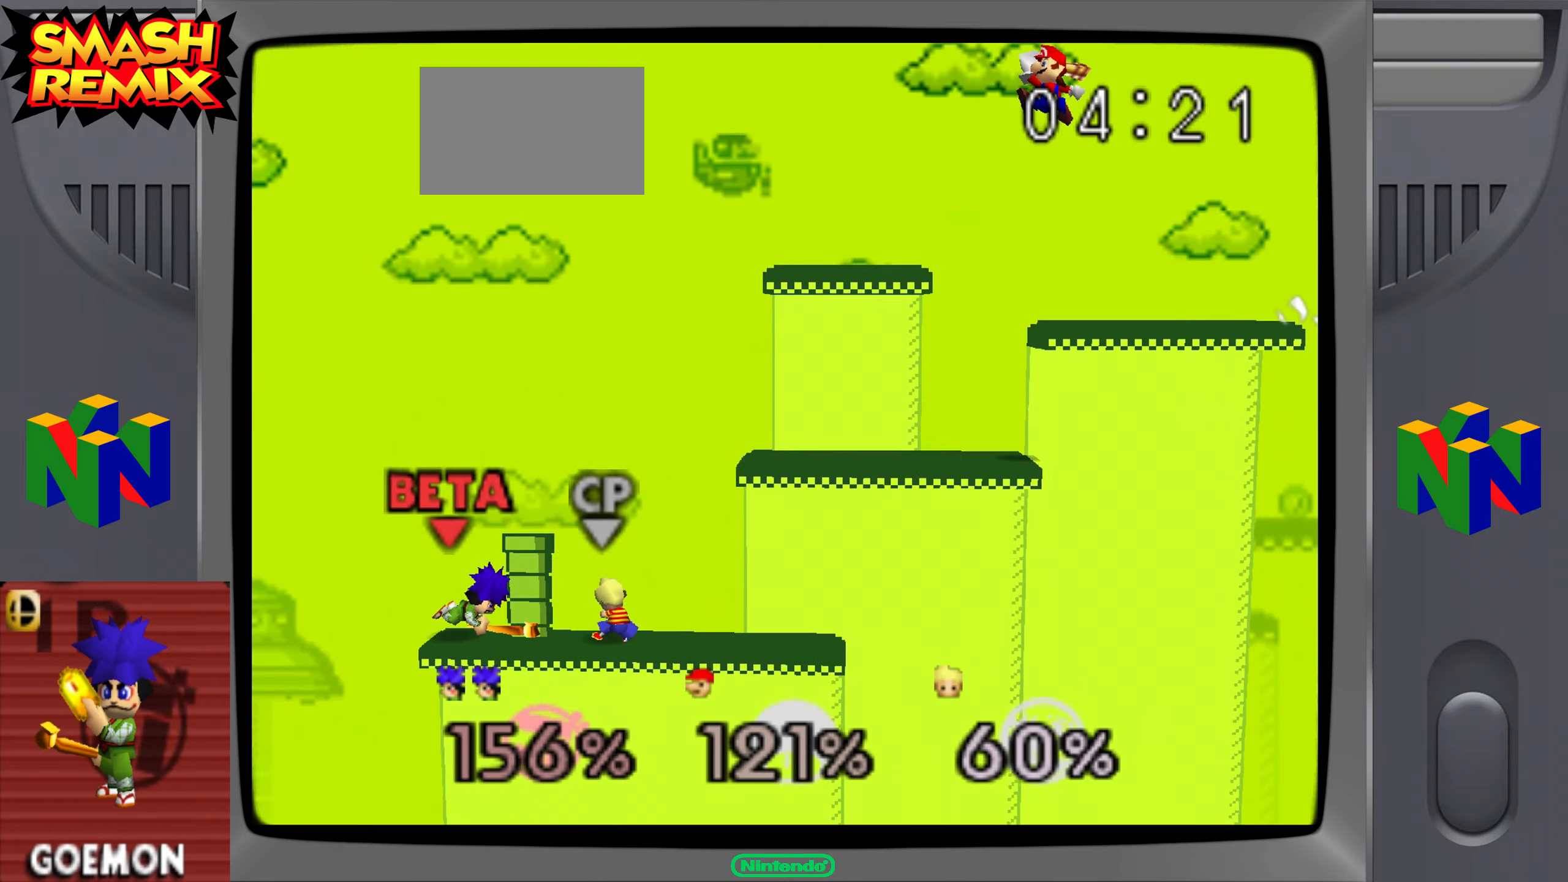
{"buttons": [], "left_stick": "center", "events": []}
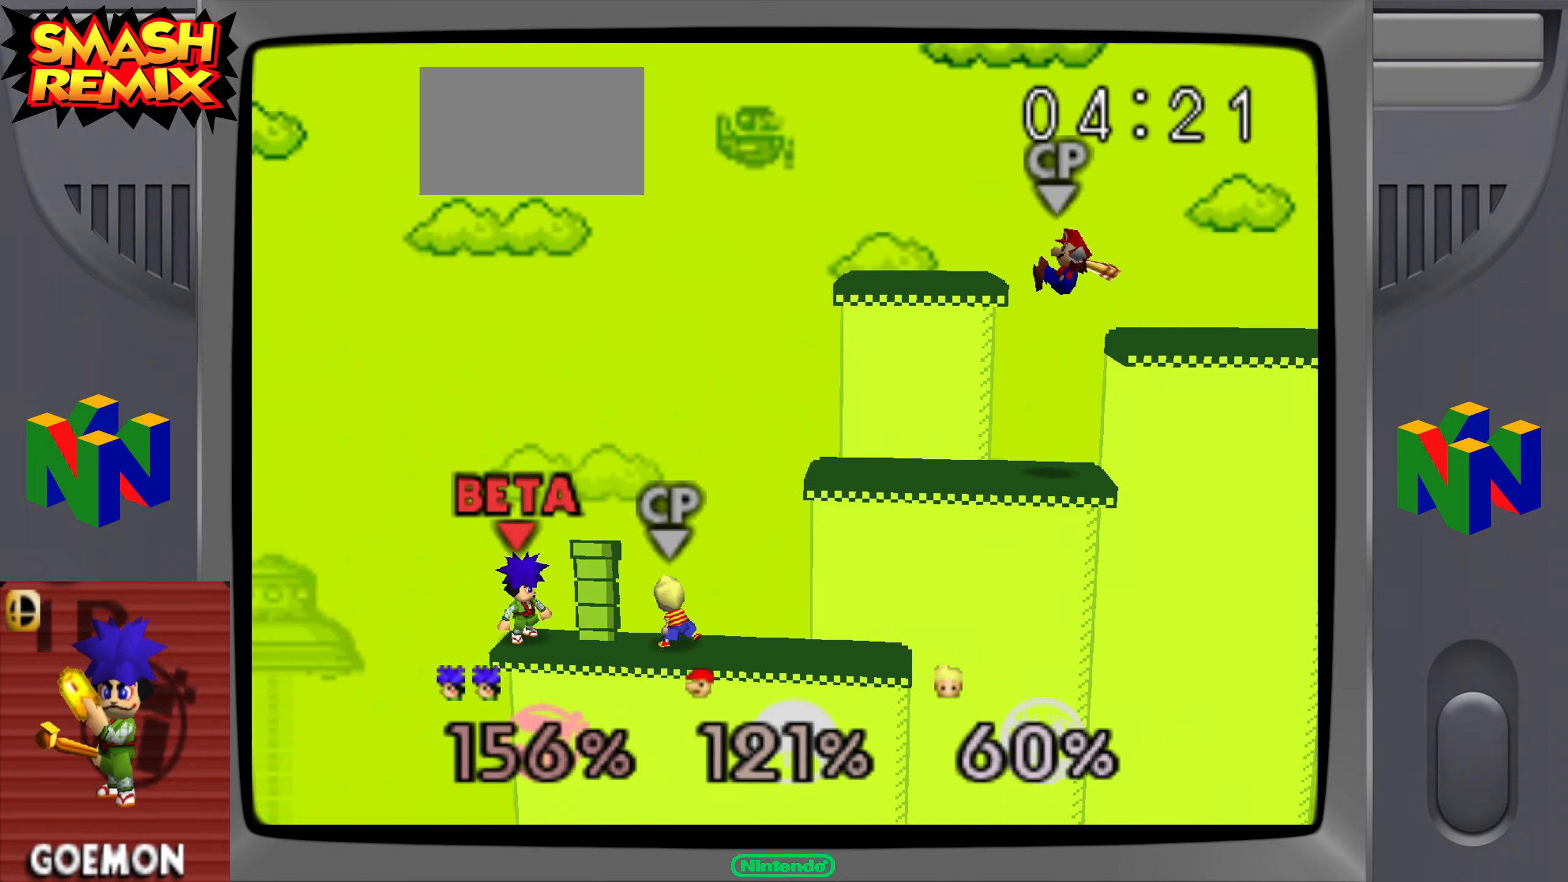
{"buttons": [], "left_stick": "center", "events": []}
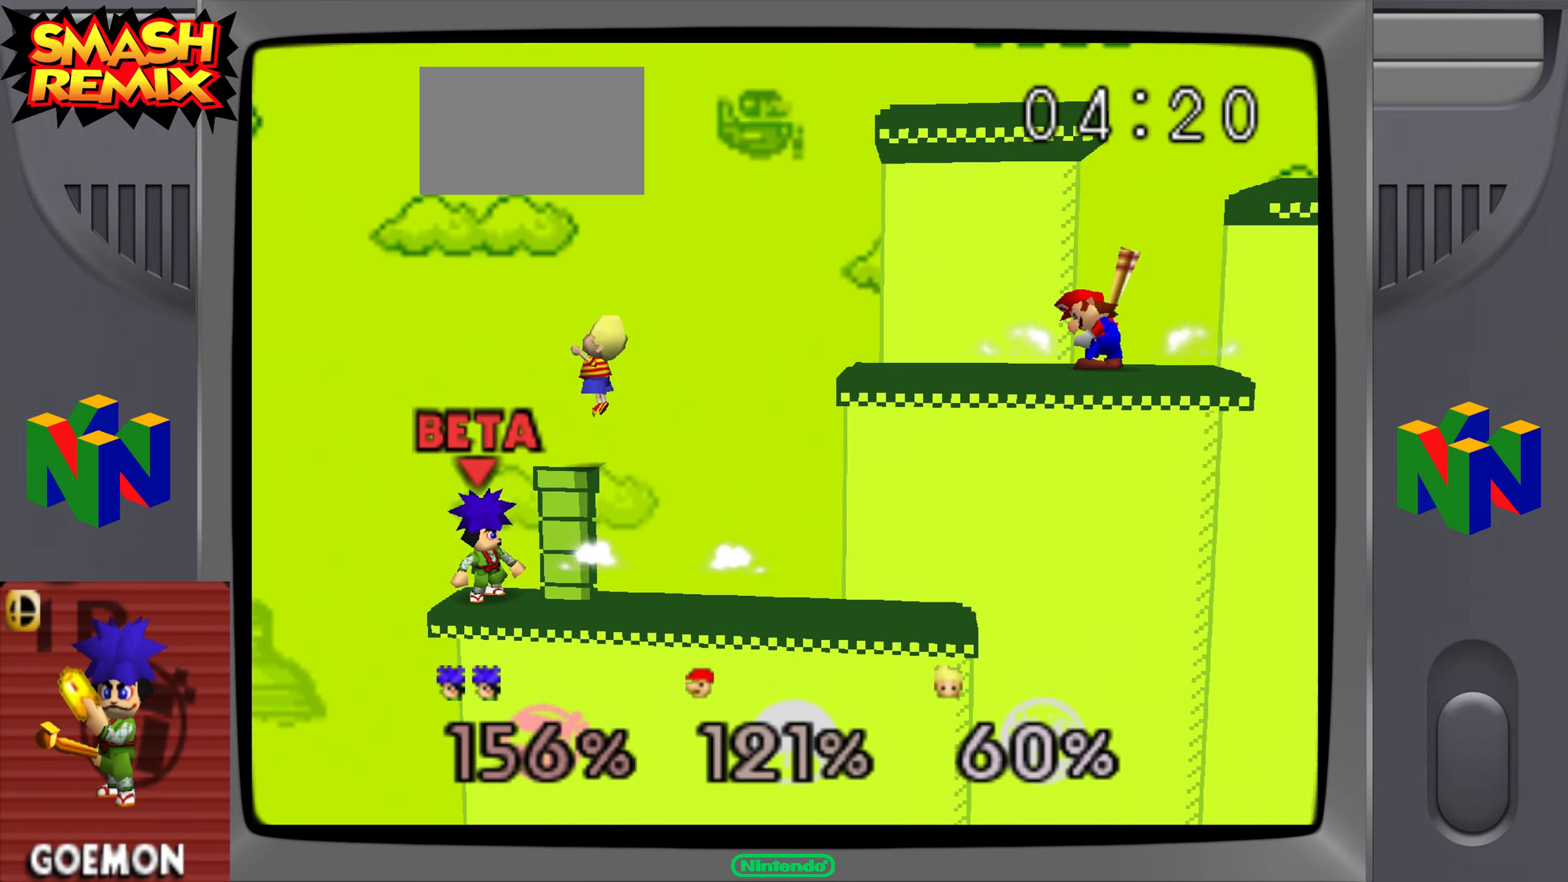
{"buttons": [], "left_stick": "up", "events": [[417, "left_stick", "up"]]}
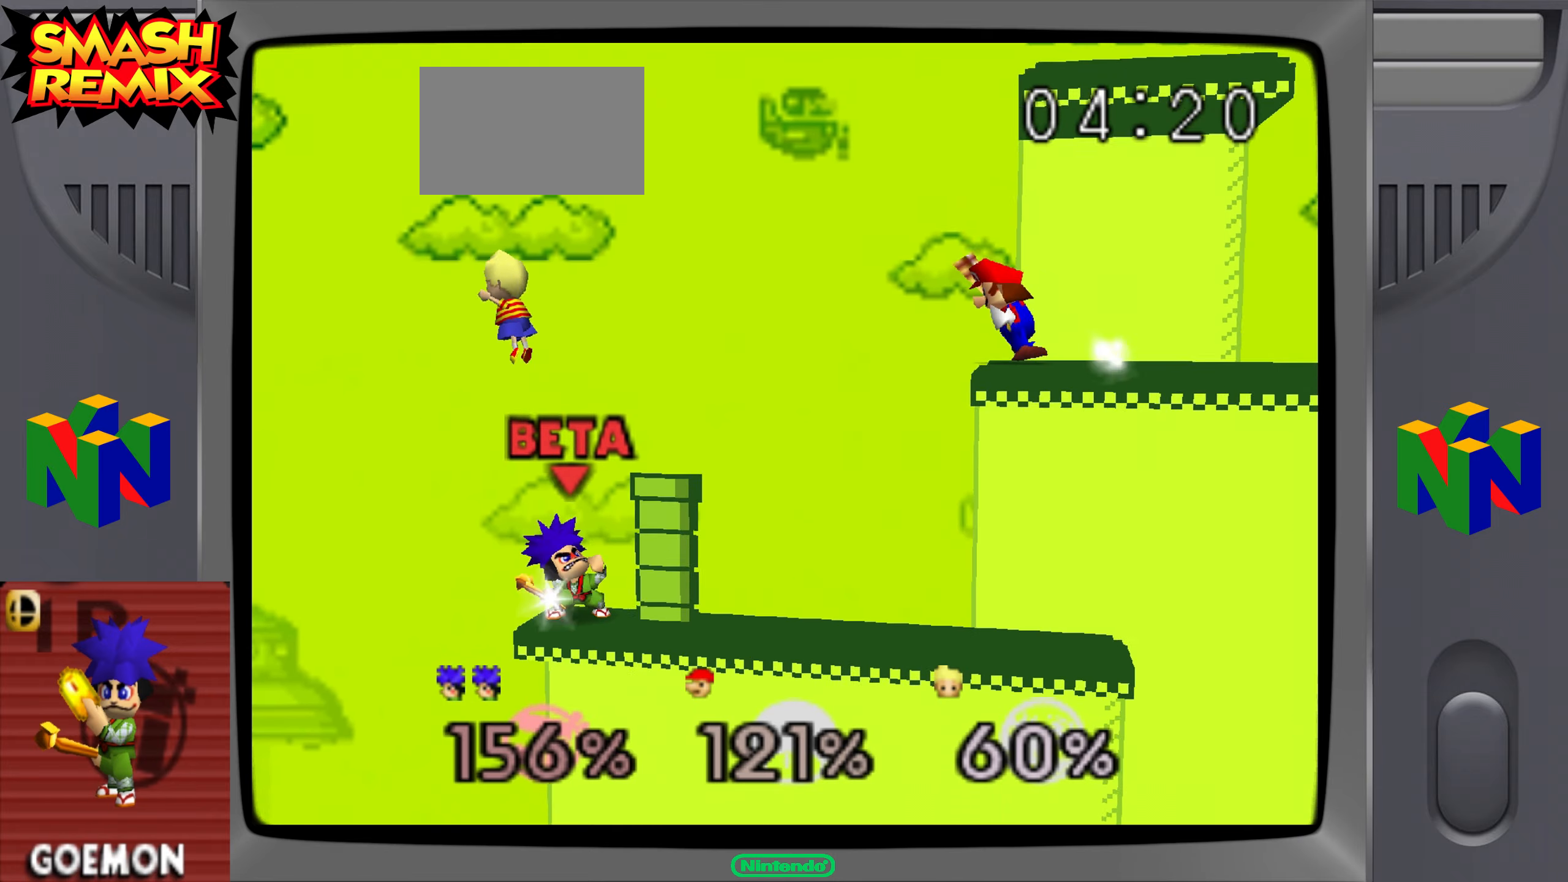
{"buttons": [], "left_stick": "center", "events": [[150, "left_stick", "center"]]}
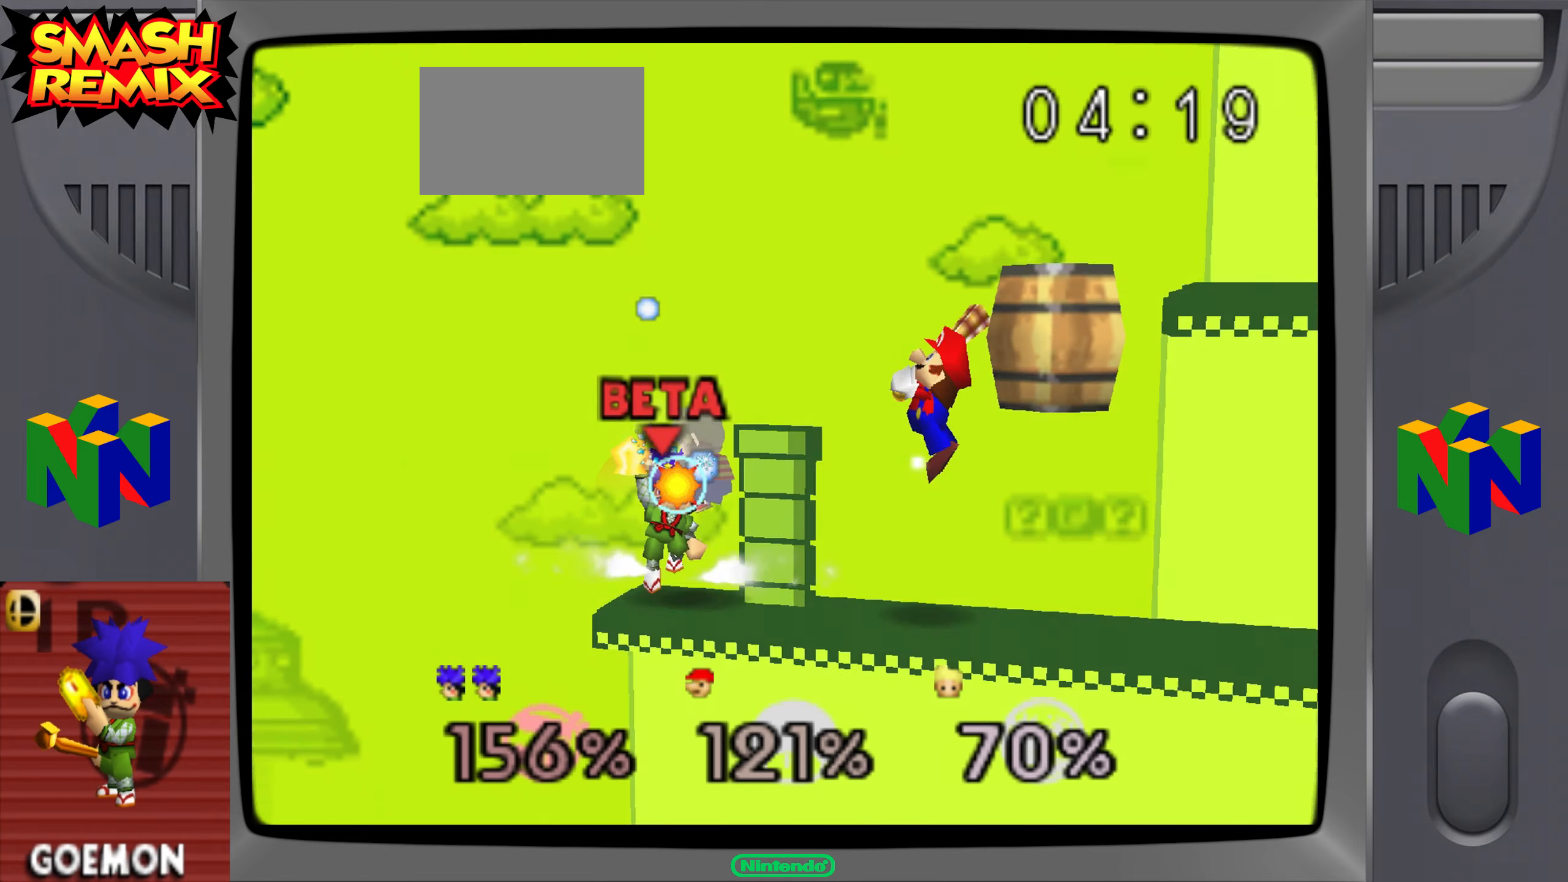
{"buttons": [], "left_stick": "center"}
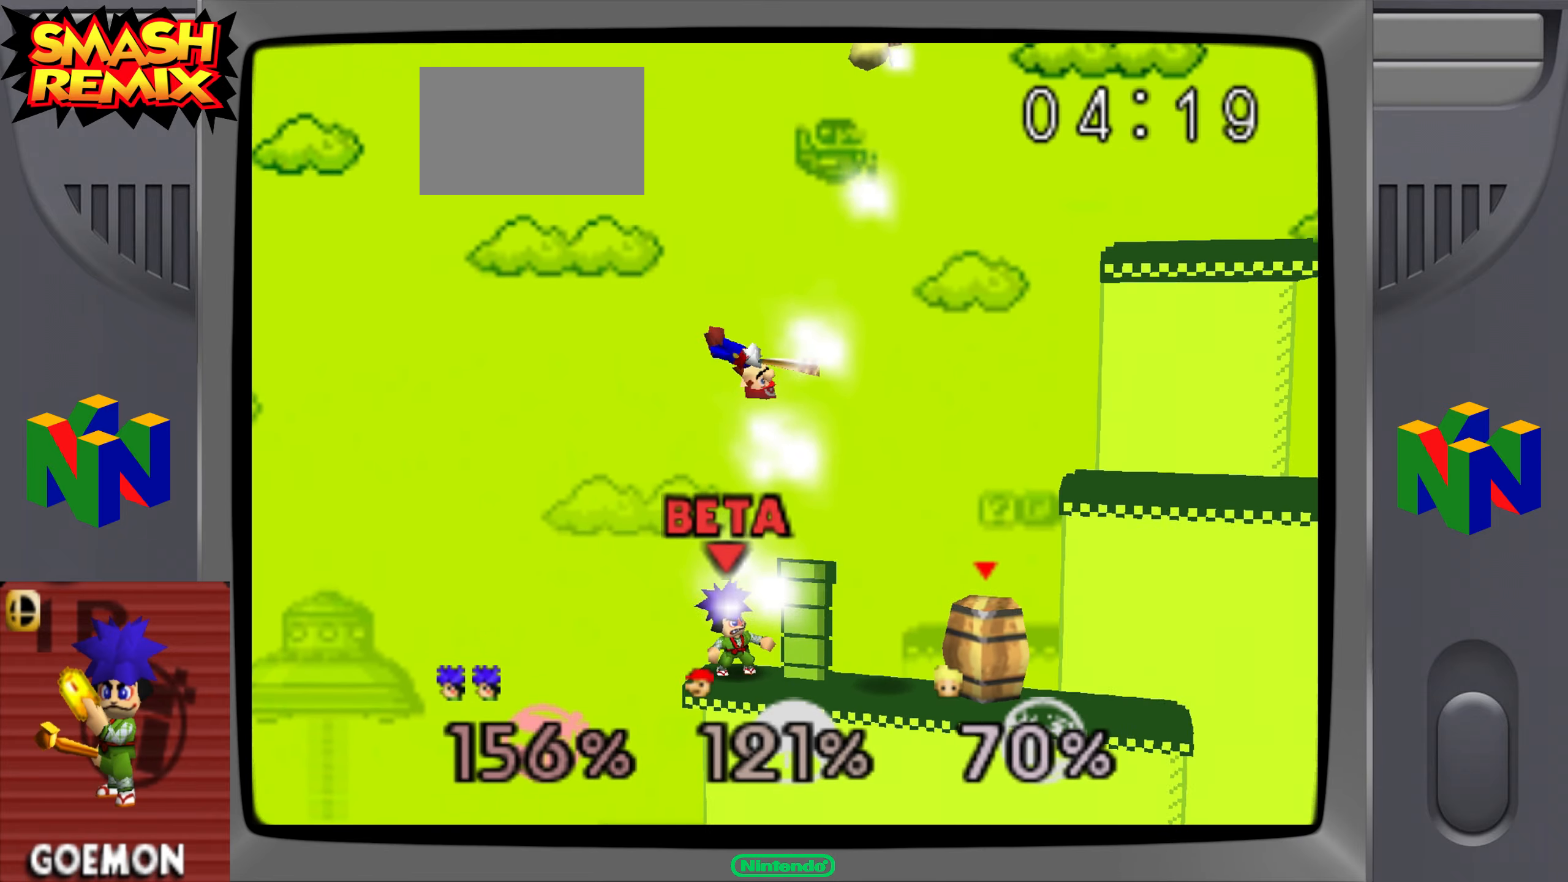
{"buttons": [], "left_stick": "right", "events": [[134, "left_stick", "up"], [317, "left_stick", "up-right"], [451, "left_stick", "right"]]}
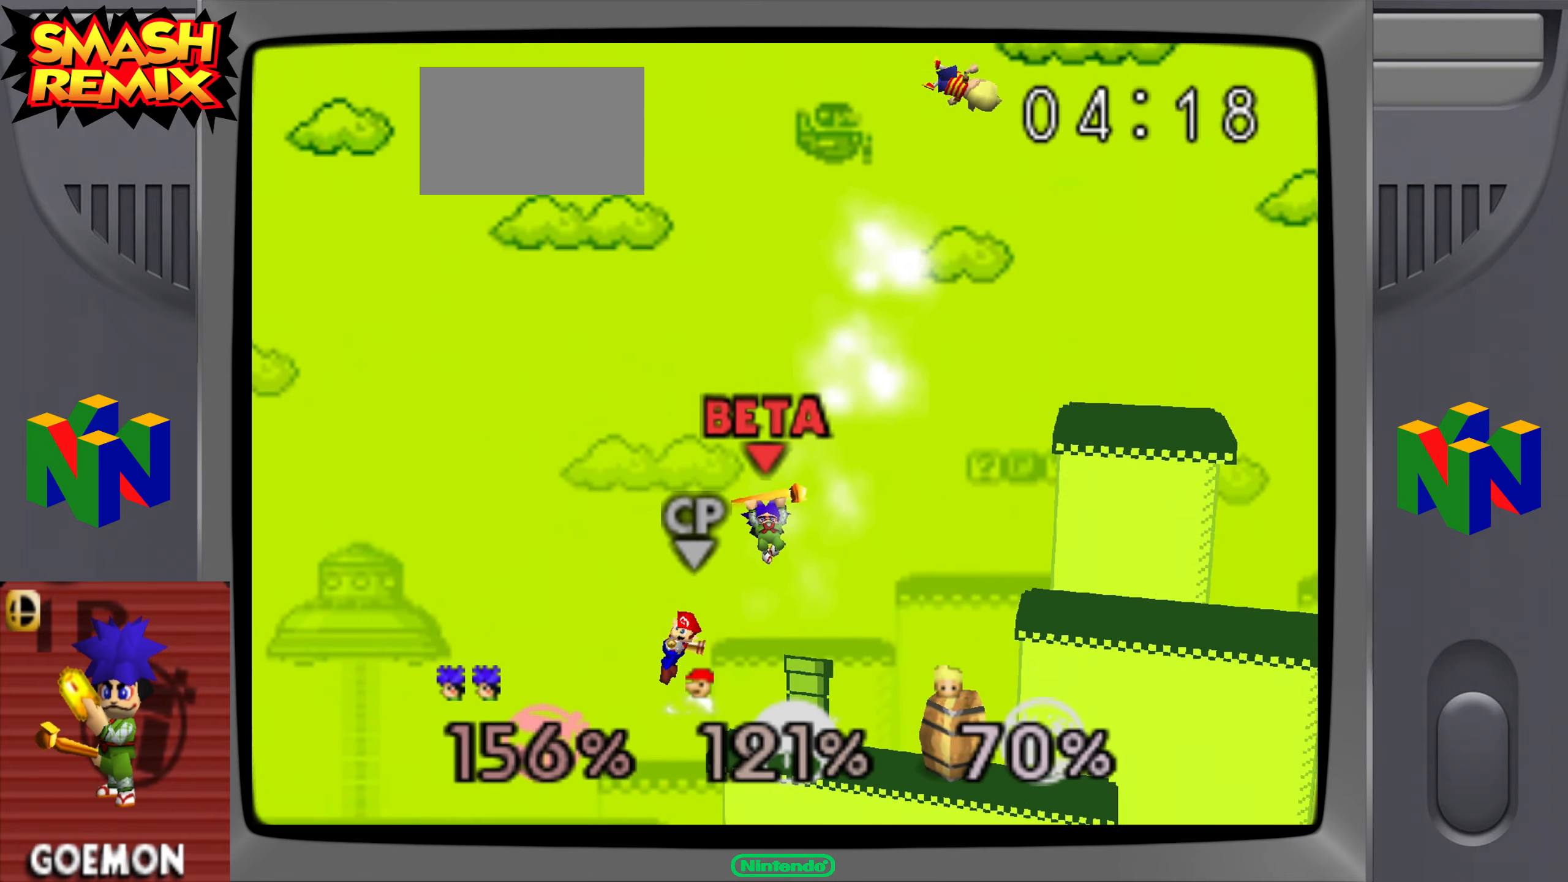
{"buttons": [], "left_stick": "right", "events": [[16, "Z", "down"], [100, "Z", "up"]]}
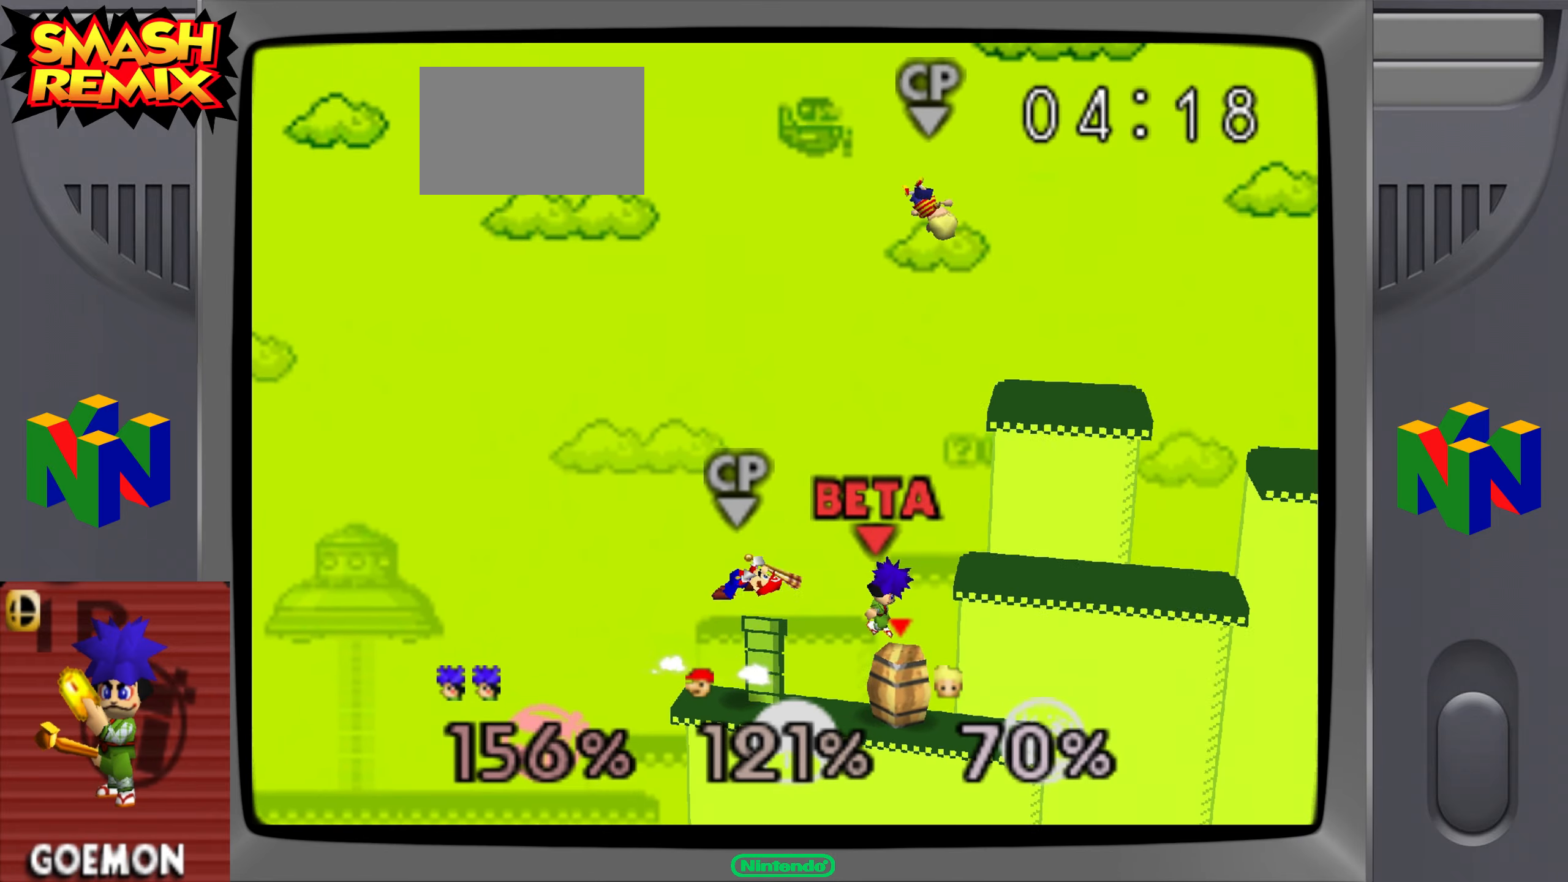
{"buttons": [], "left_stick": "center", "events": [[484, "left_stick", "center"]]}
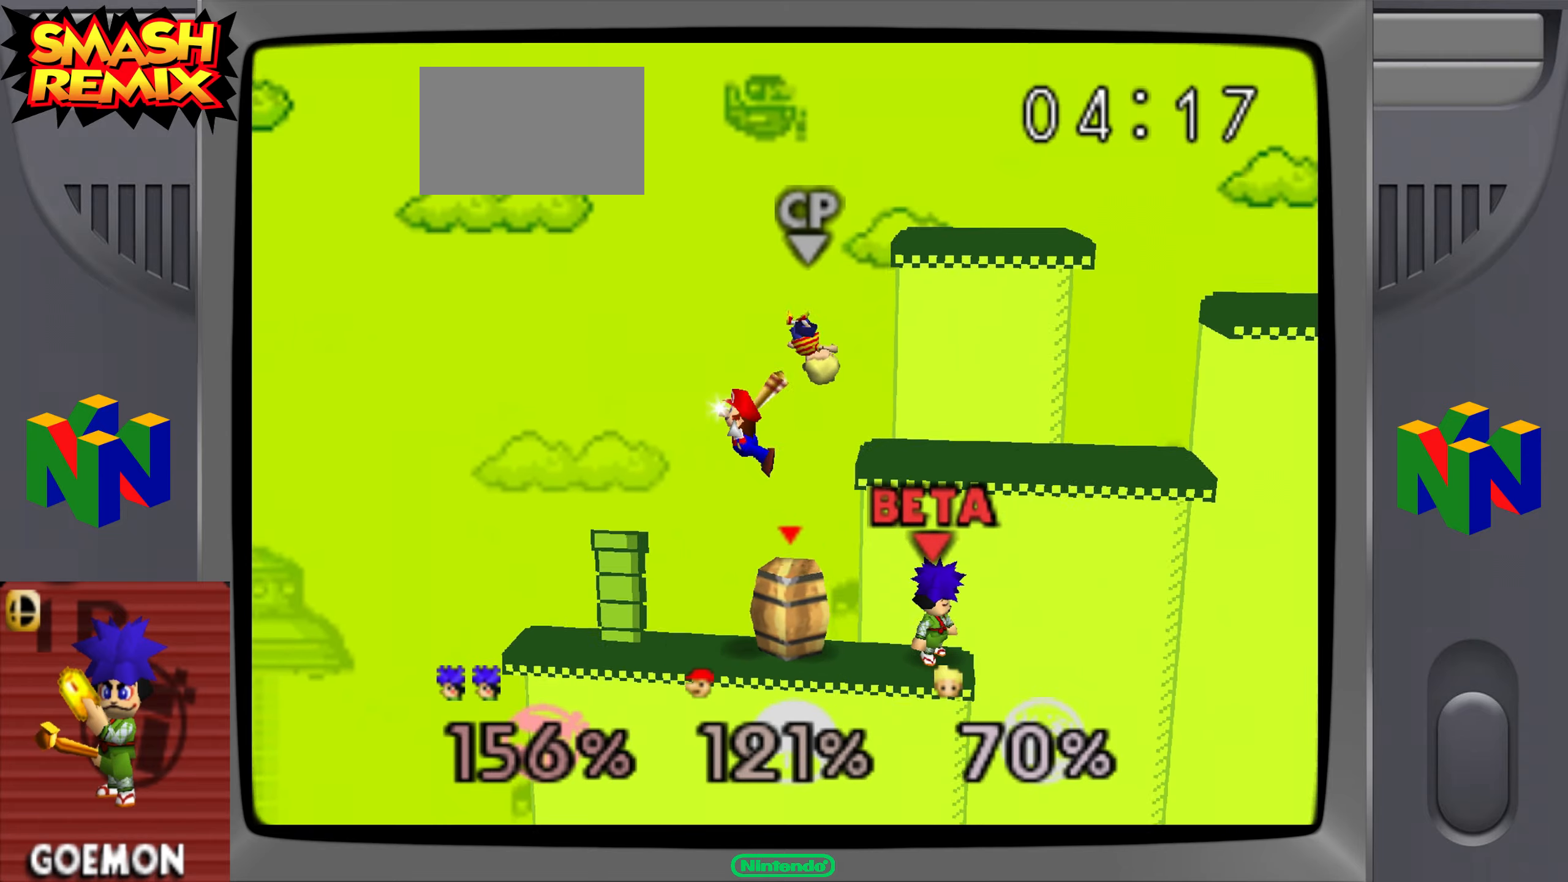
{"buttons": [], "left_stick": "center", "events": []}
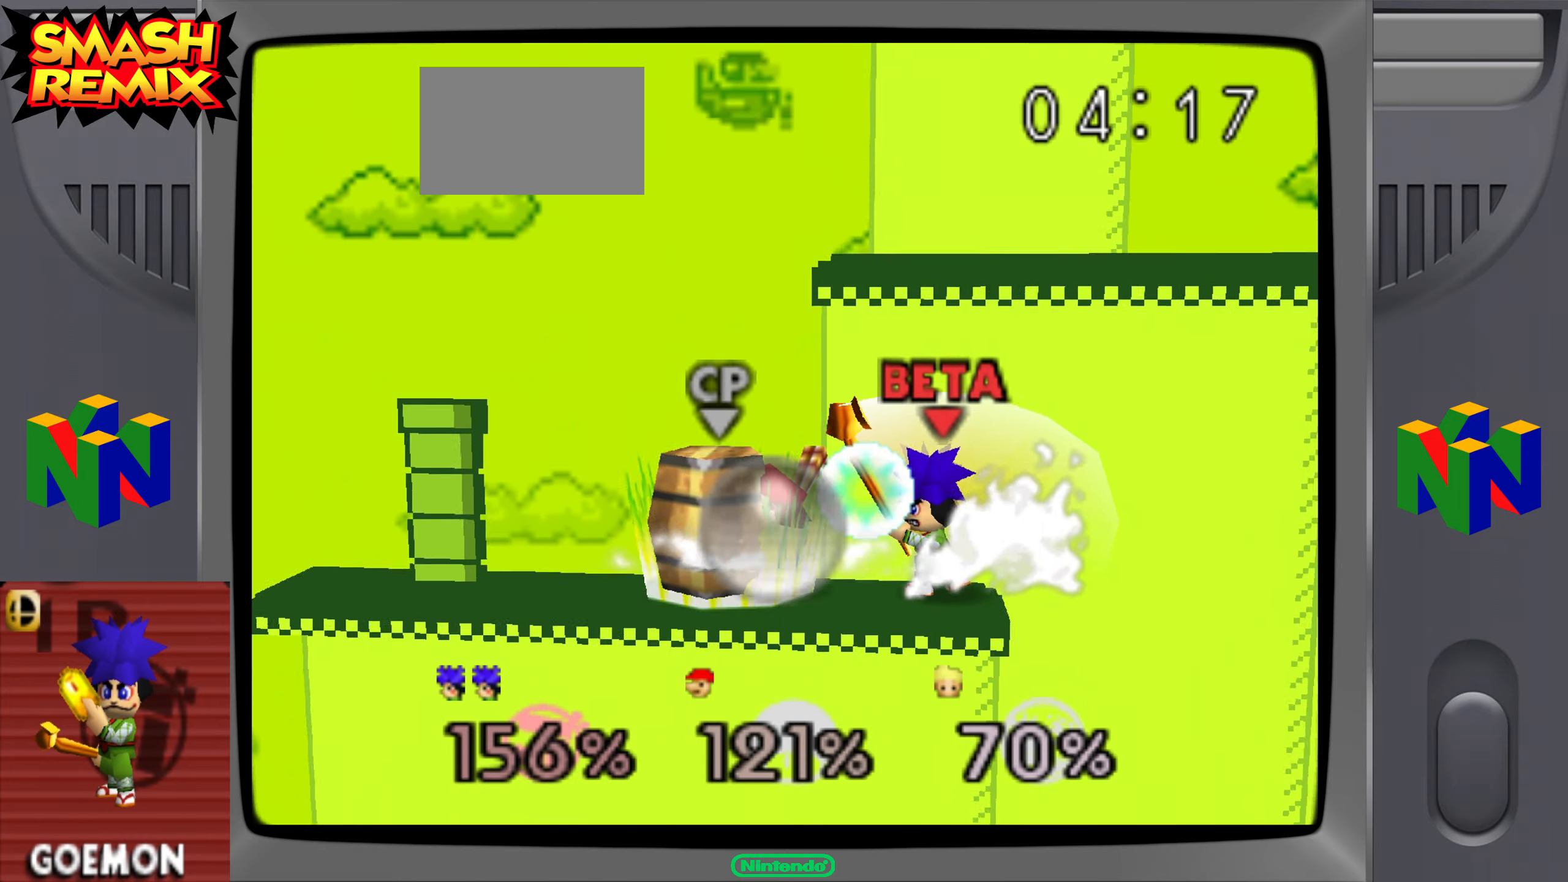
{"buttons": [], "left_stick": "center"}
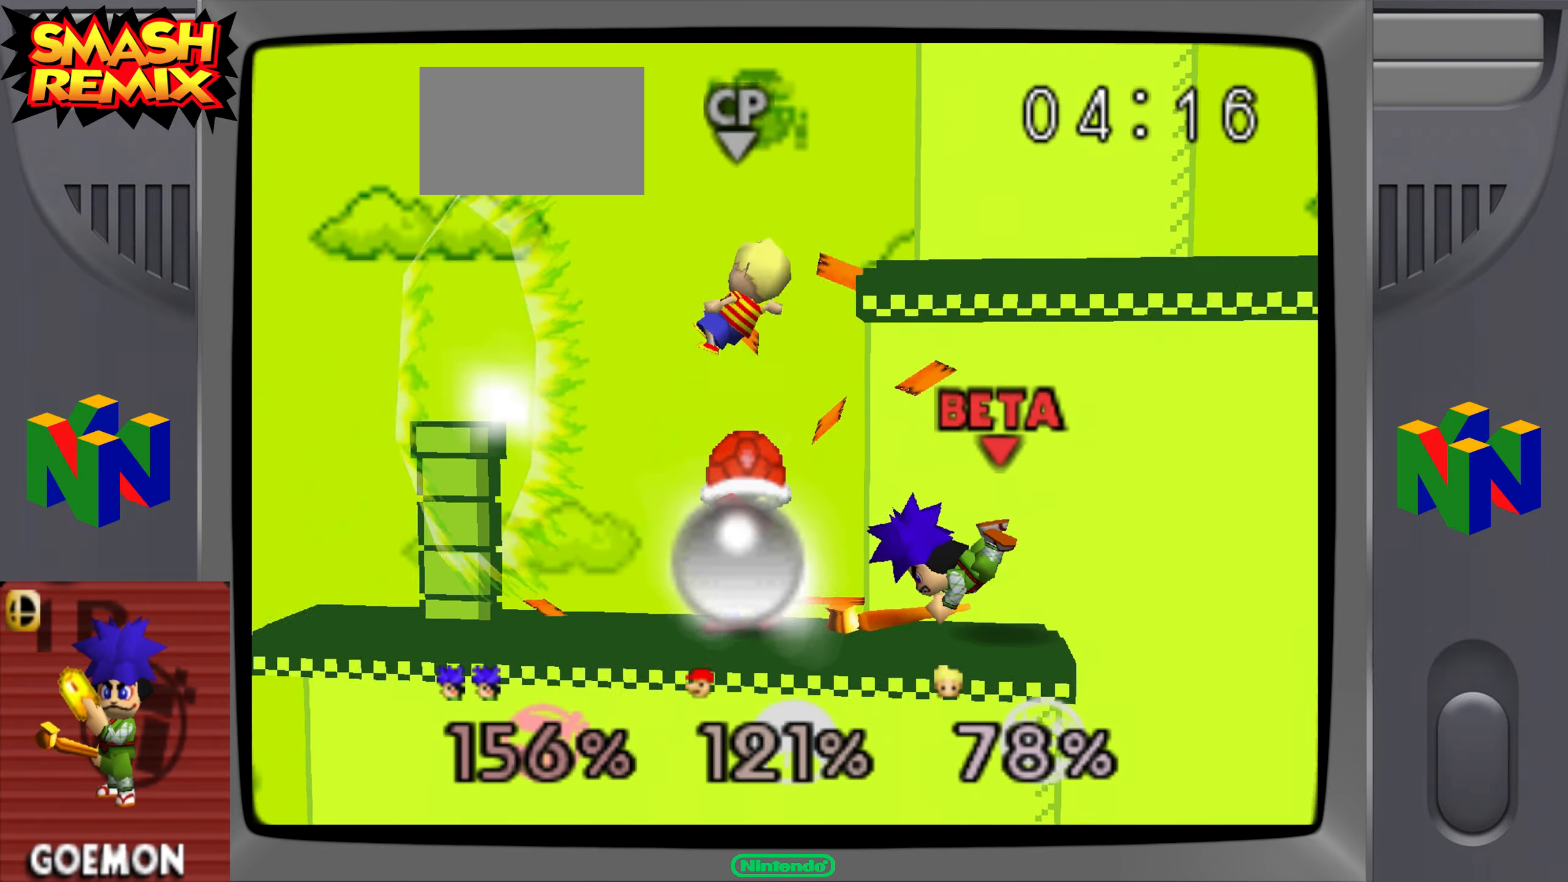
{"buttons": ["Z"], "left_stick": "center", "events": [[67, "Z", "down"]]}
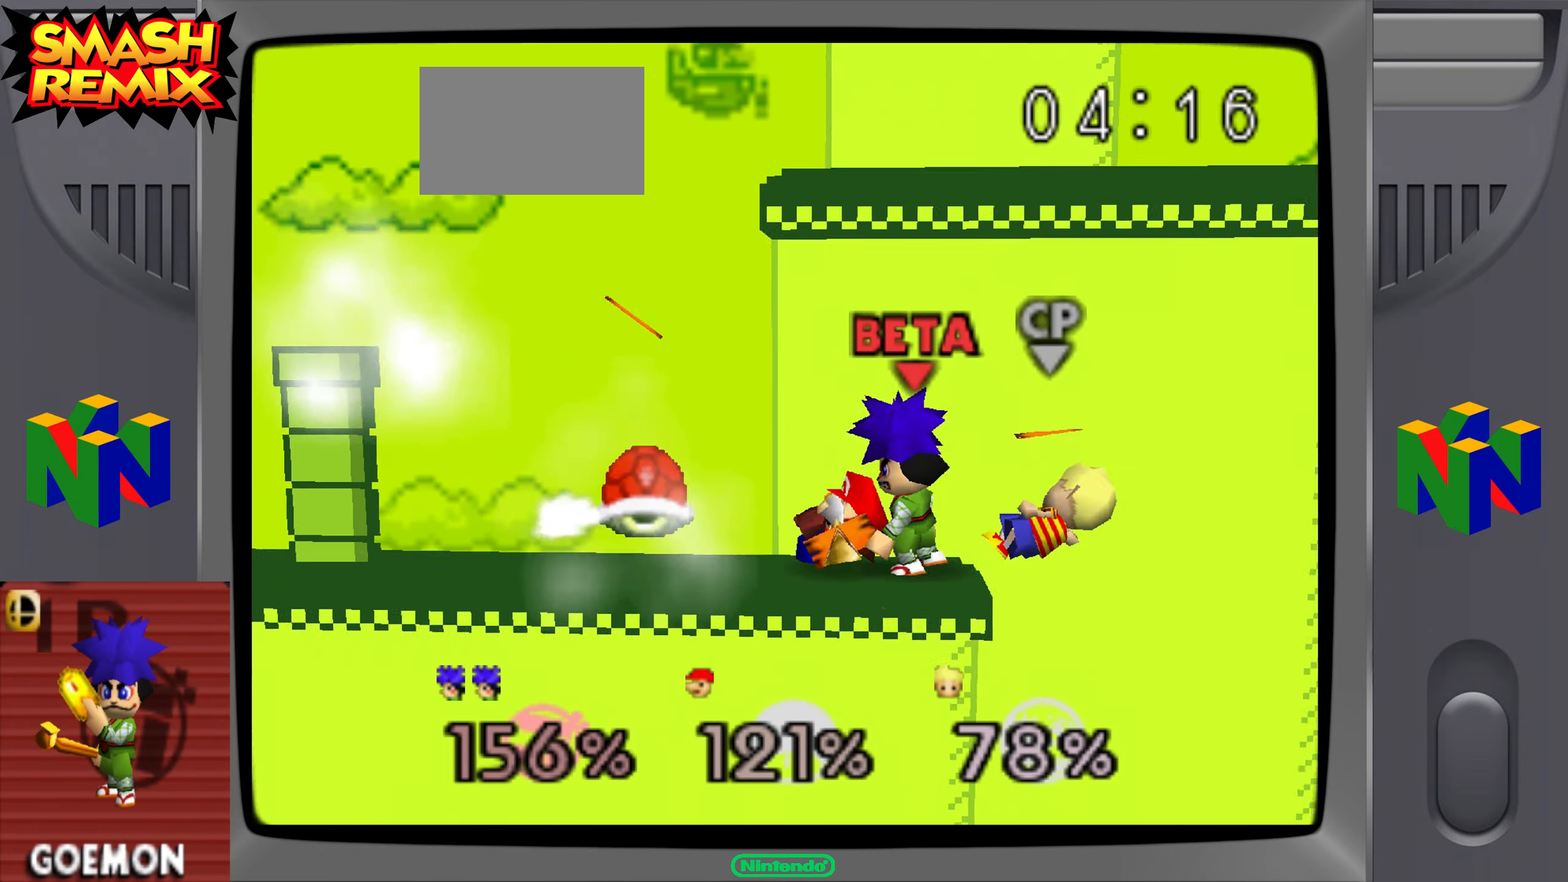
{"buttons": ["Z"], "left_stick": "center", "events": []}